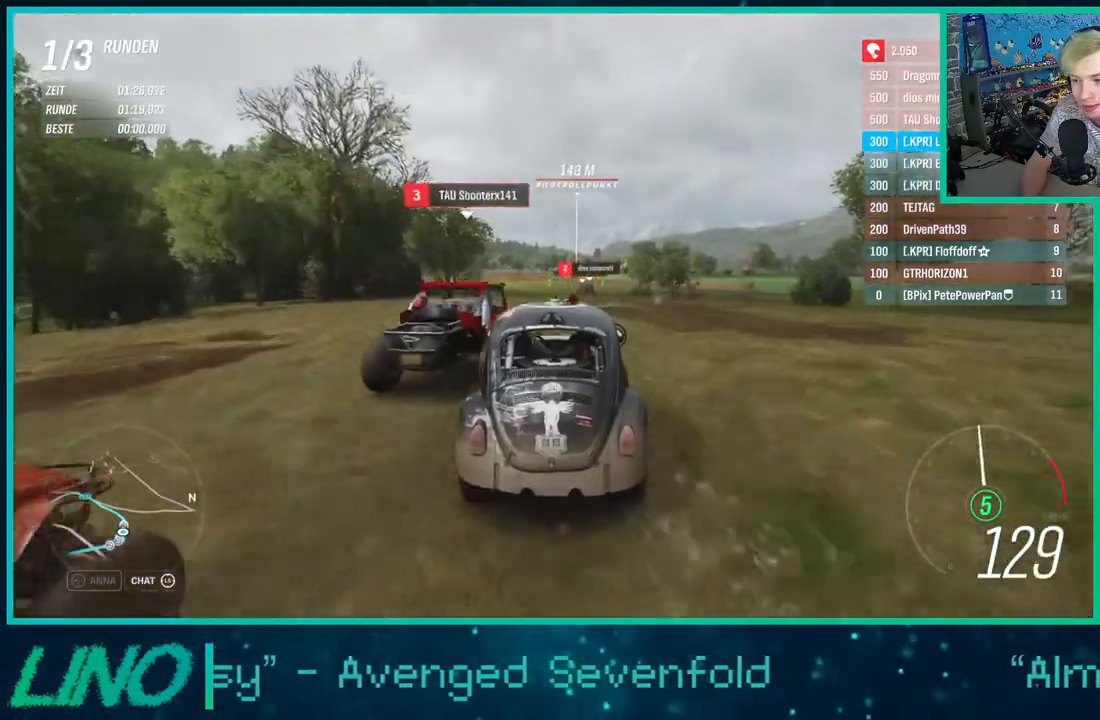
Gameplay with a controller (Xbox layout); each line is a JSON object with the inputs held at the frame after it. "events" lists button and stick changes between this image and that frame as [ms after this image, input, new state], when the widget could be followed in between. Not read: L1 R1.
{"buttons": ["R2"], "left_stick": "right", "right_stick": "center", "events": [[133, "left_stick", "right"], [217, "left_stick", "center"], [367, "left_stick", "right"]]}
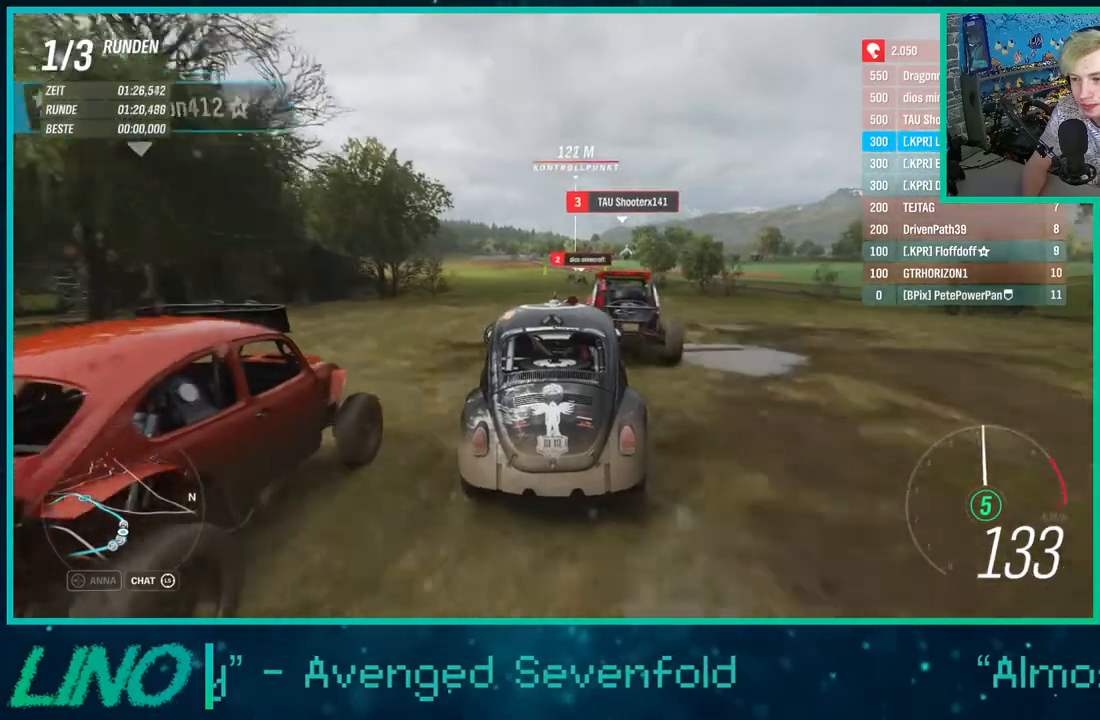
{"buttons": ["R2"], "left_stick": "center", "right_stick": "center", "events": [[133, "left_stick", "center"]]}
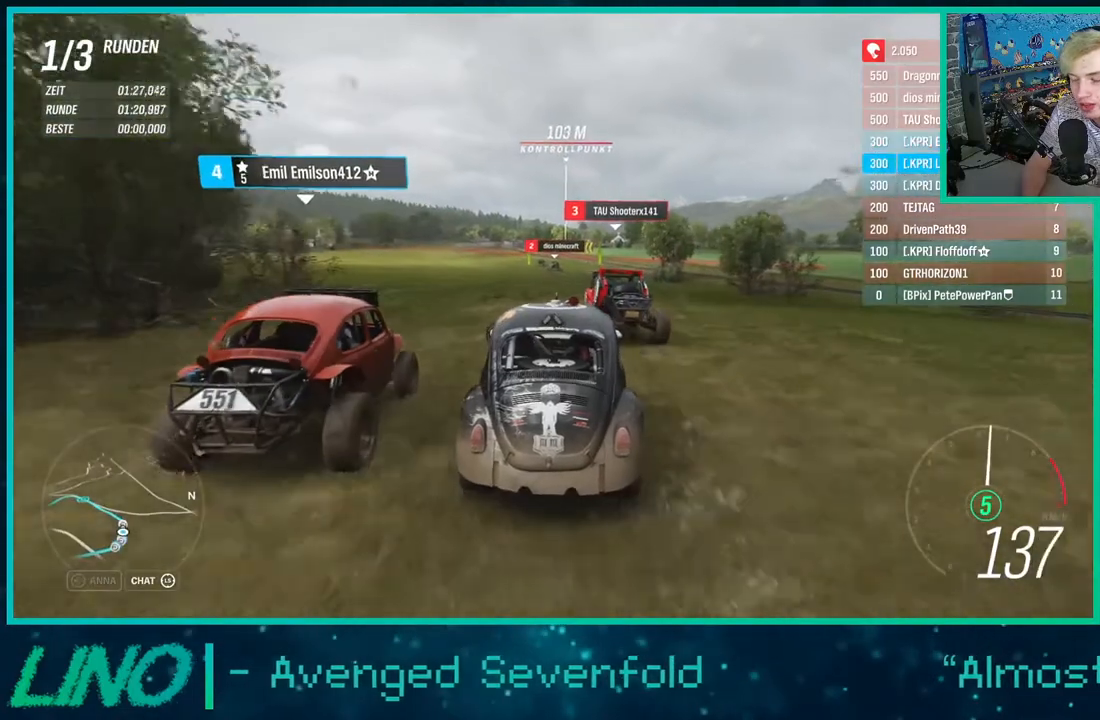
{"buttons": ["R2"], "left_stick": "down-left", "right_stick": "center", "events": [[283, "left_stick", "down-left"]]}
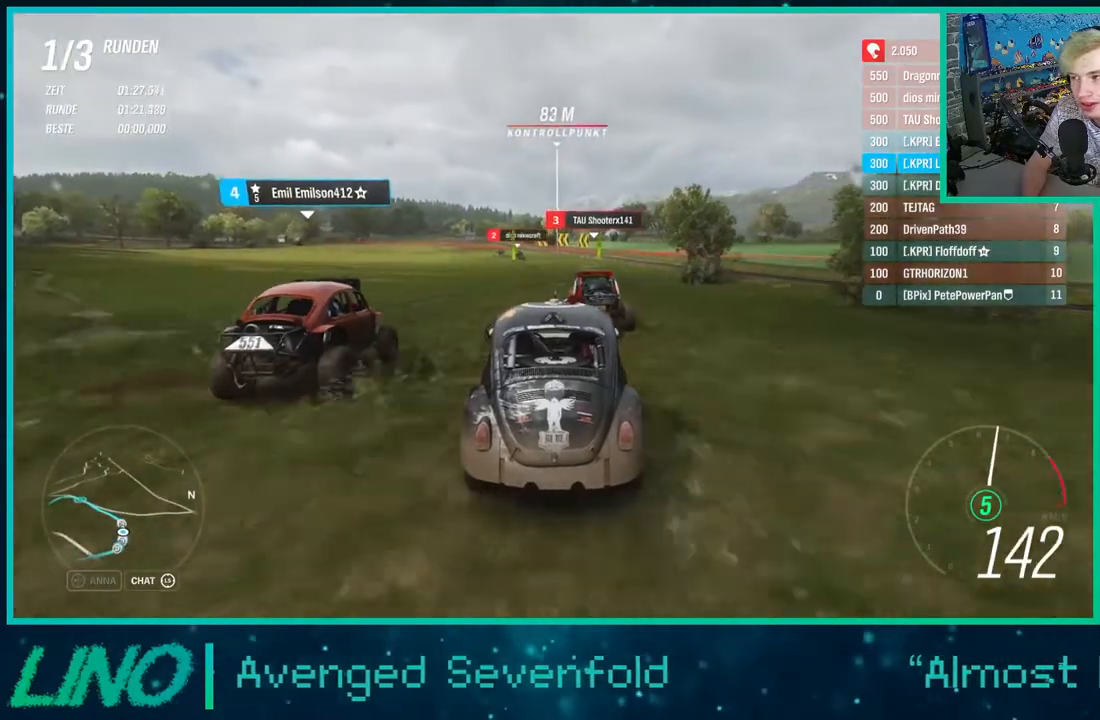
{"buttons": ["R2"], "left_stick": "center", "right_stick": "center", "events": [[133, "left_stick", "center"], [350, "left_stick", "right"], [500, "left_stick", "center"]]}
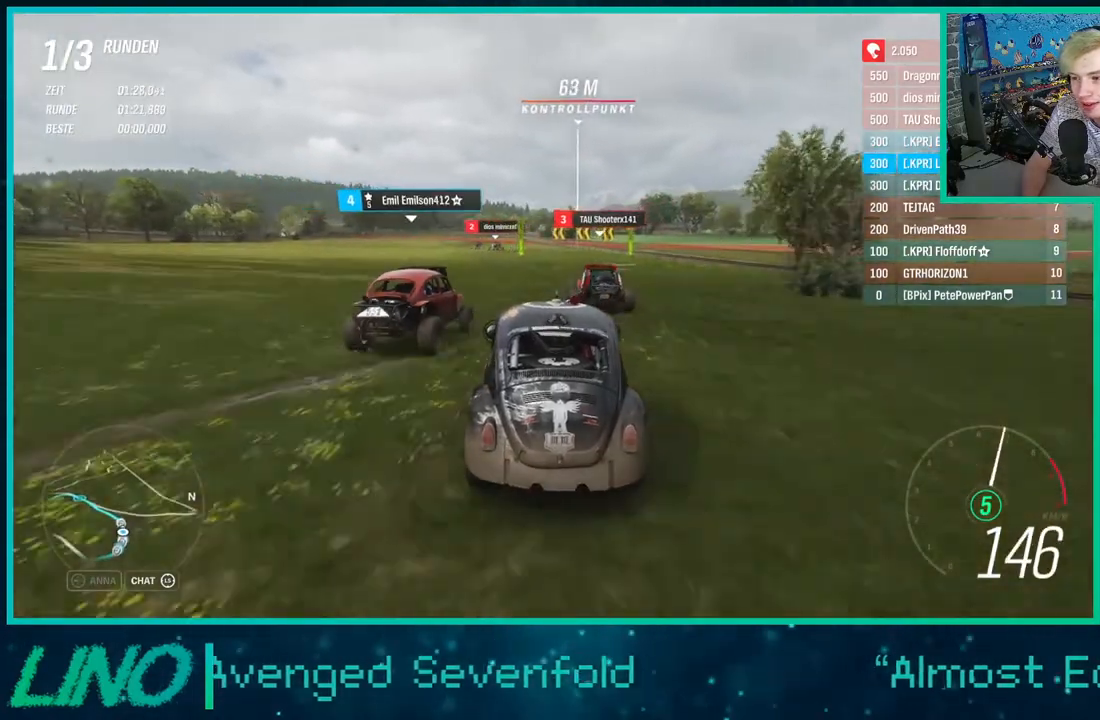
{"buttons": ["R2"], "left_stick": "down-left", "right_stick": "center", "events": [[400, "left_stick", "down-left"]]}
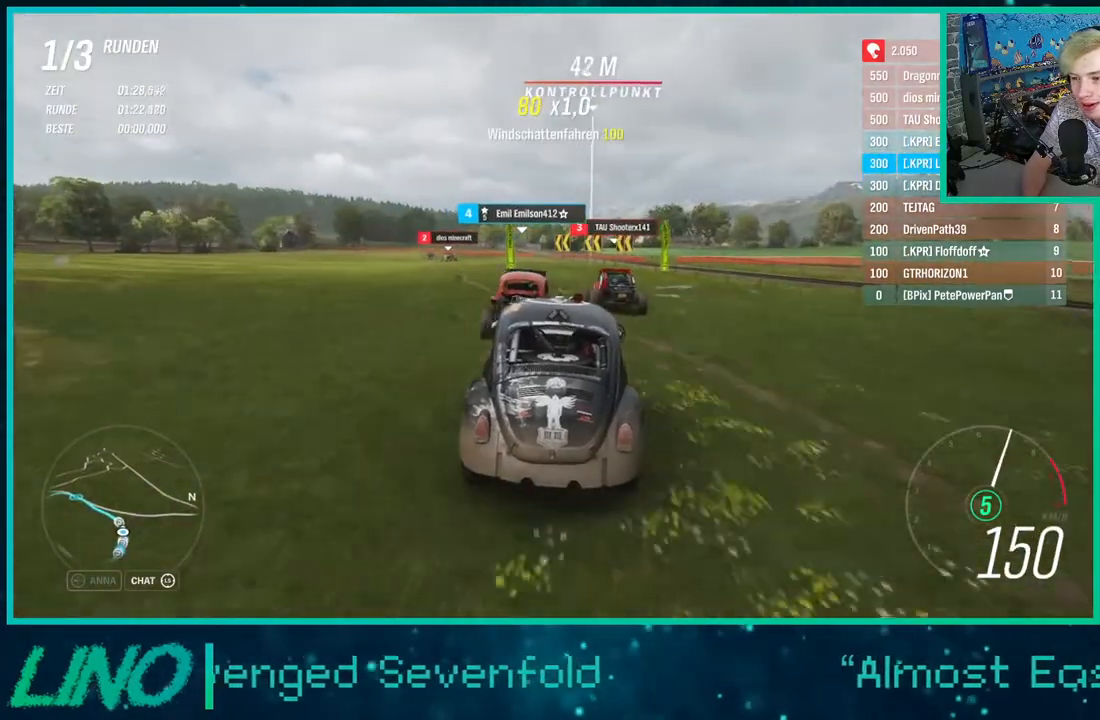
{"buttons": ["R2"], "left_stick": "left", "right_stick": "center", "events": [[67, "left_stick", "left"]]}
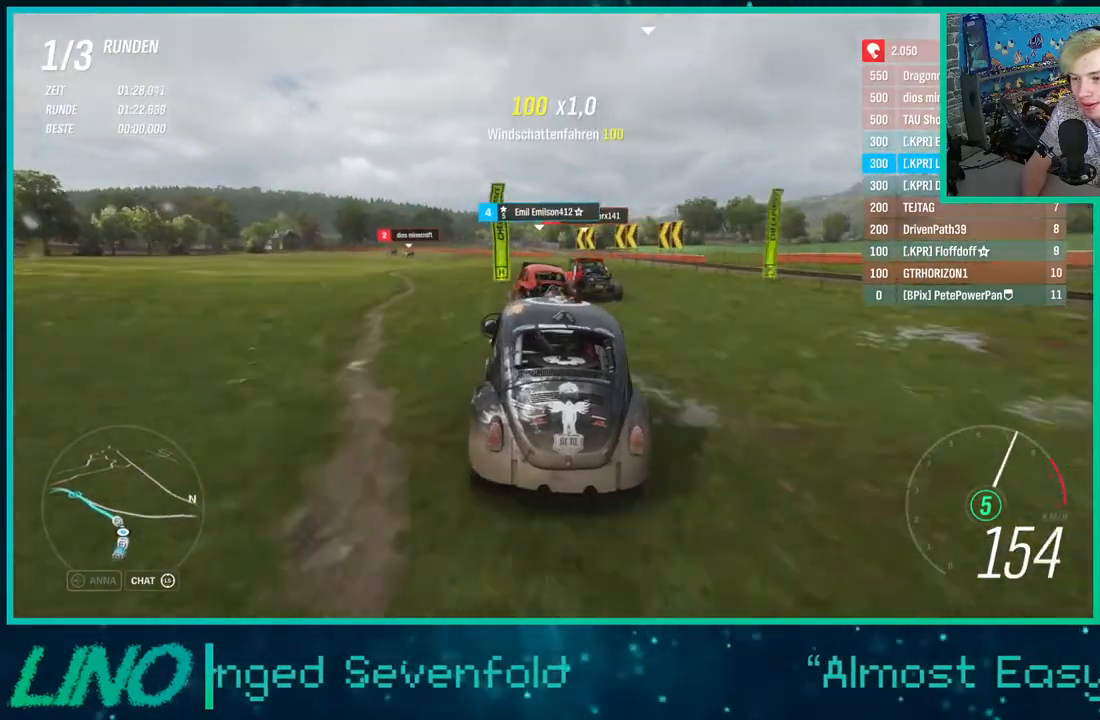
{"buttons": ["R2"], "left_stick": "center", "right_stick": "center", "events": [[250, "left_stick", "center"]]}
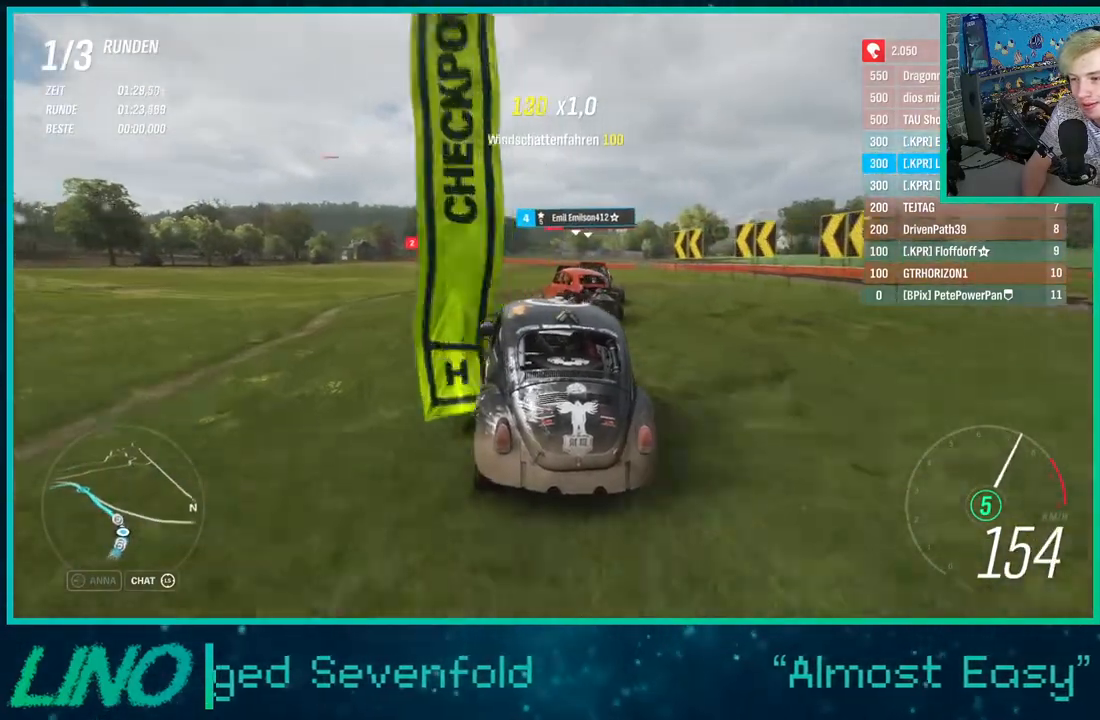
{"buttons": ["R2"], "left_stick": "down-left", "right_stick": "center", "events": [[183, "left_stick", "down-left"]]}
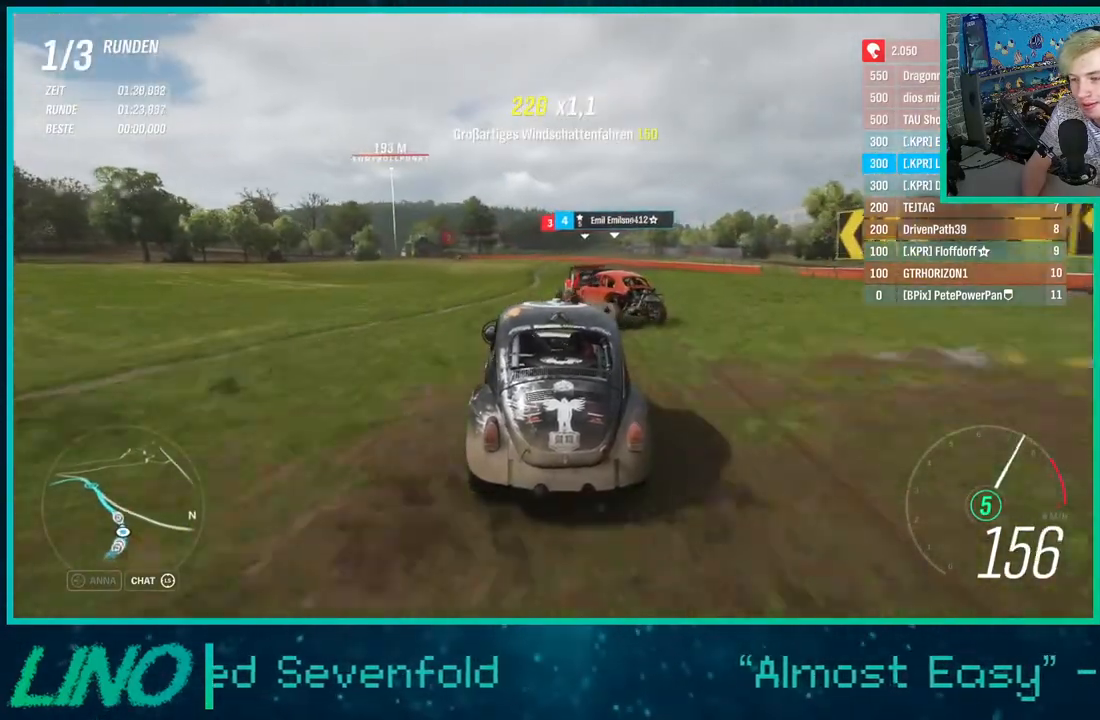
{"buttons": ["R2"], "left_stick": "down-left", "right_stick": "center", "events": [[283, "left_stick", "center"], [483, "left_stick", "down-left"]]}
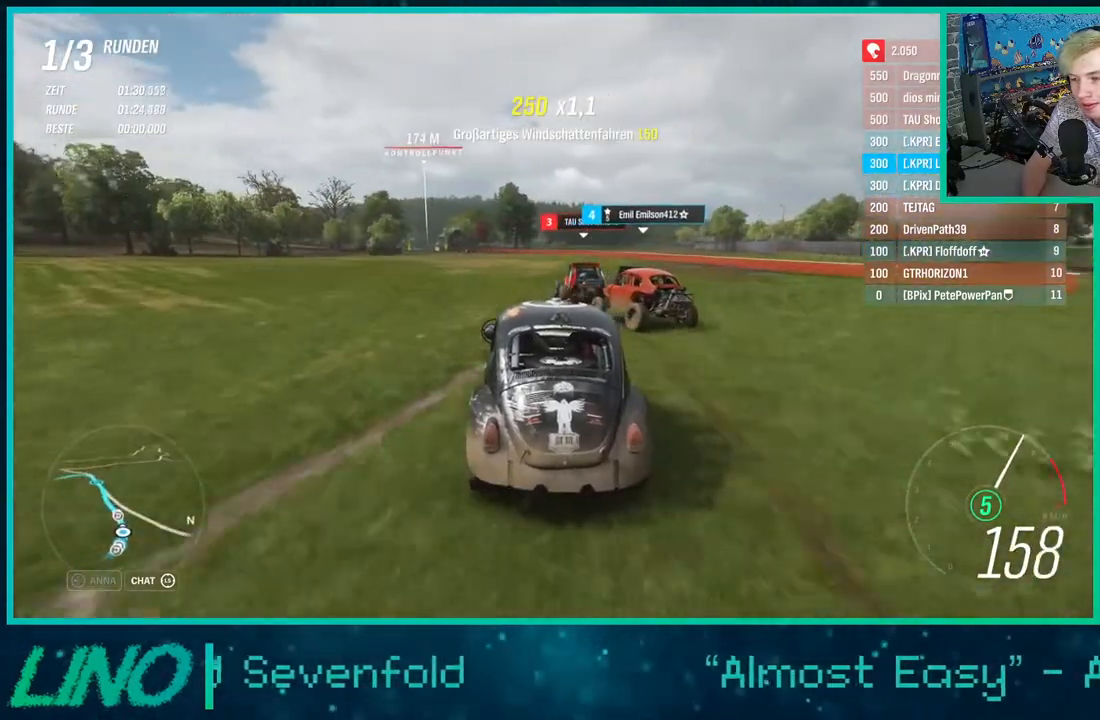
{"buttons": ["R2"], "left_stick": "down-left", "right_stick": "center", "events": [[383, "left_stick", "center"], [433, "left_stick", "down-left"]]}
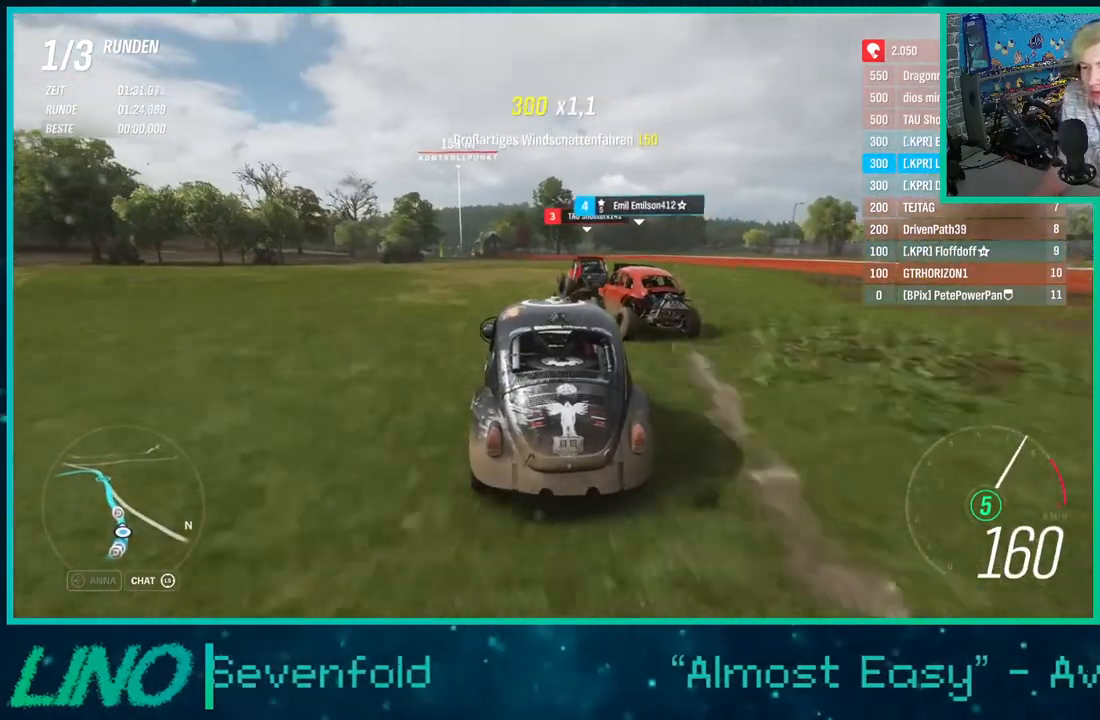
{"buttons": ["R2"], "left_stick": "center", "right_stick": "center", "events": [[317, "left_stick", "center"]]}
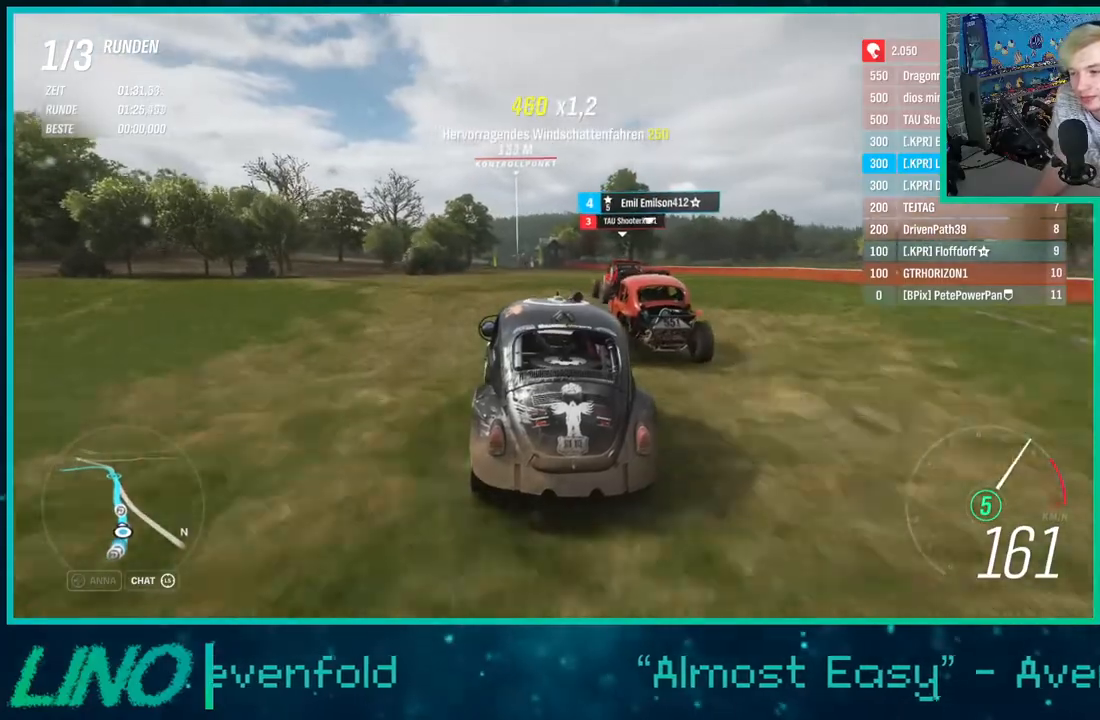
{"buttons": ["R2"], "left_stick": "center", "right_stick": "center", "events": [[167, "left_stick", "up-right"], [317, "left_stick", "center"]]}
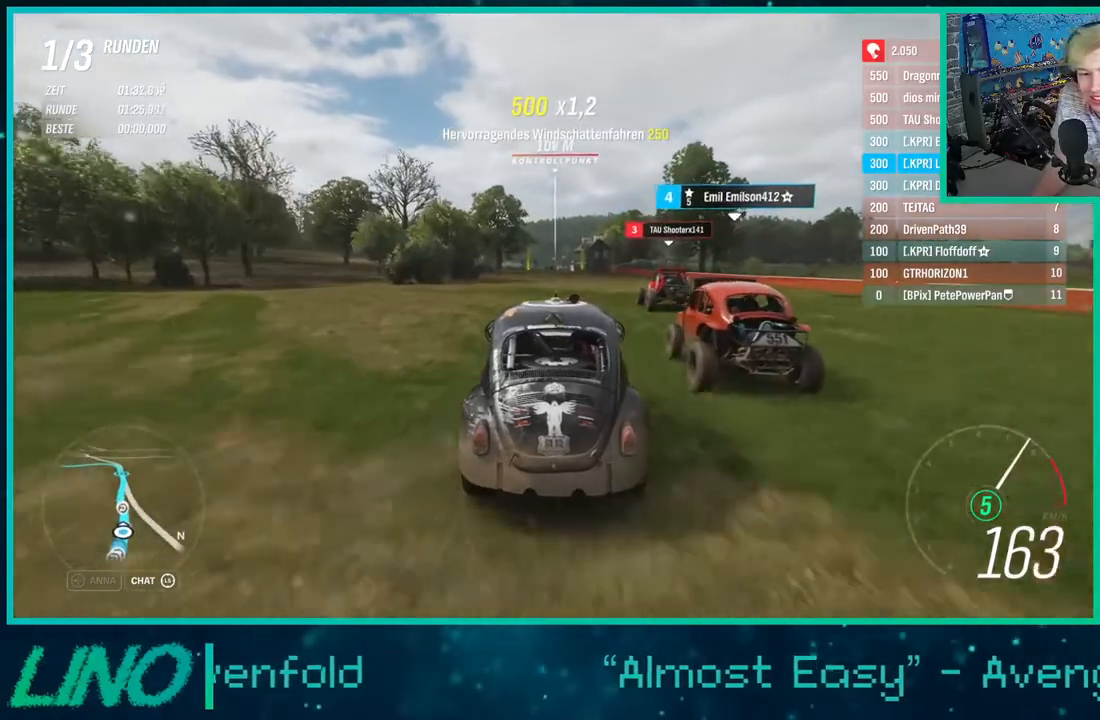
{"buttons": ["R2"], "left_stick": "center", "right_stick": "center", "events": []}
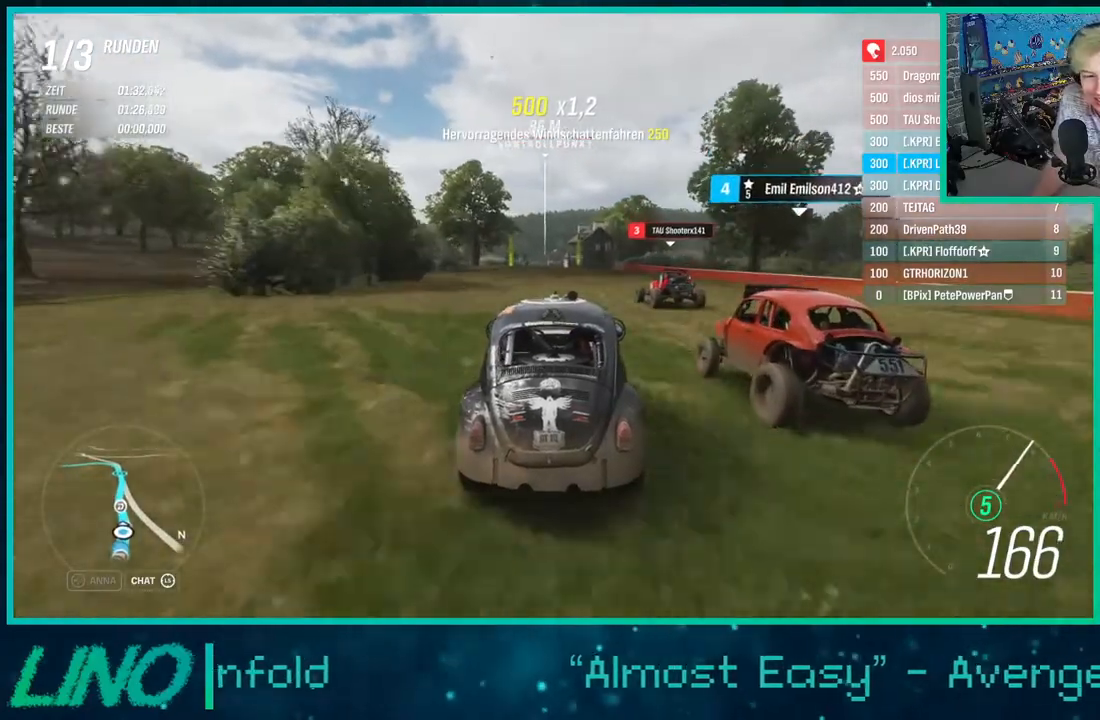
{"buttons": ["R2"], "left_stick": "down-left", "right_stick": "center", "events": [[17, "left_stick", "down-left"], [300, "left_stick", "center"], [400, "left_stick", "down-left"]]}
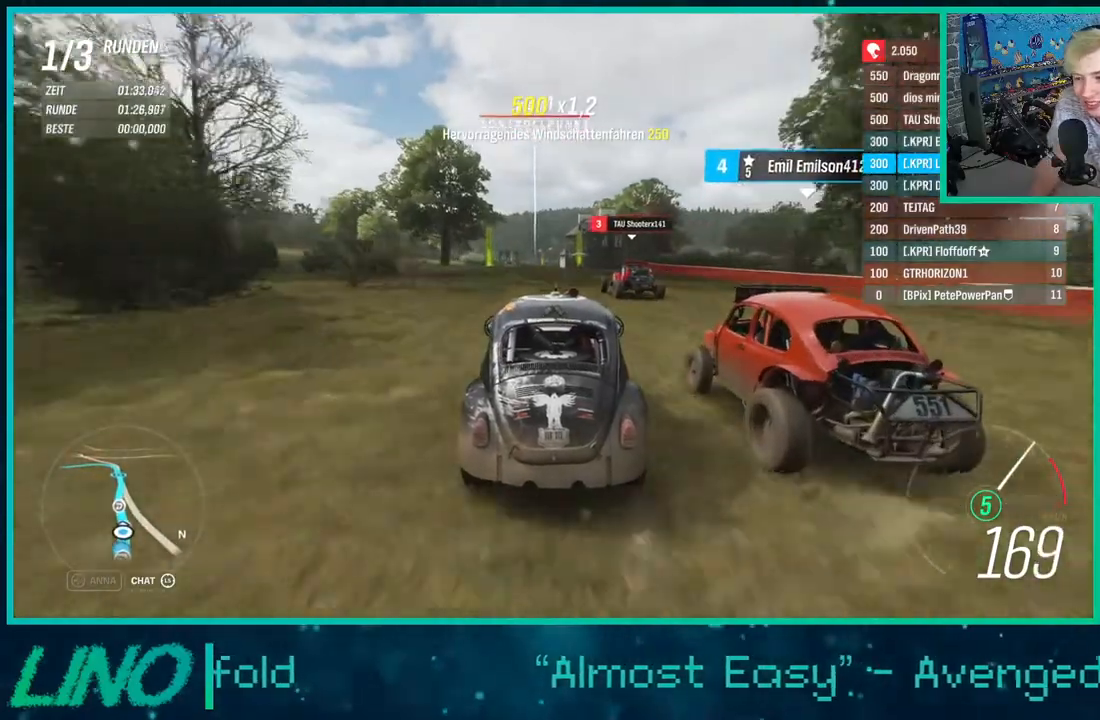
{"buttons": ["R2"], "left_stick": "center", "right_stick": "center", "events": [[233, "left_stick", "center"]]}
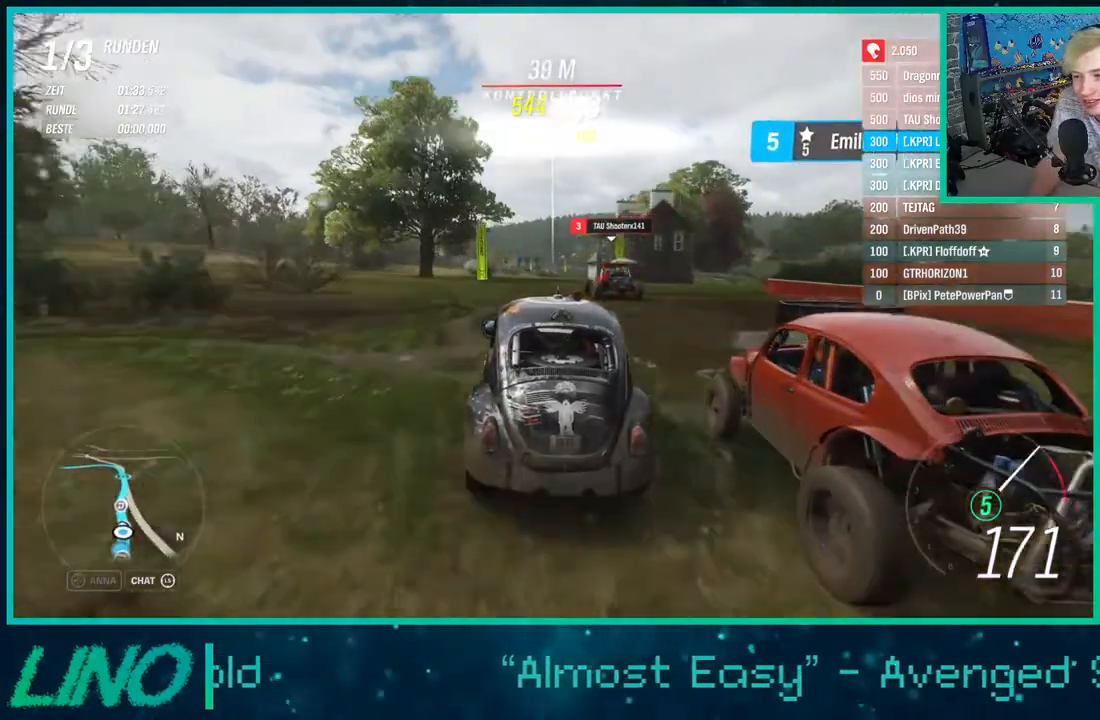
{"buttons": ["R2"], "left_stick": "center", "right_stick": "center", "events": []}
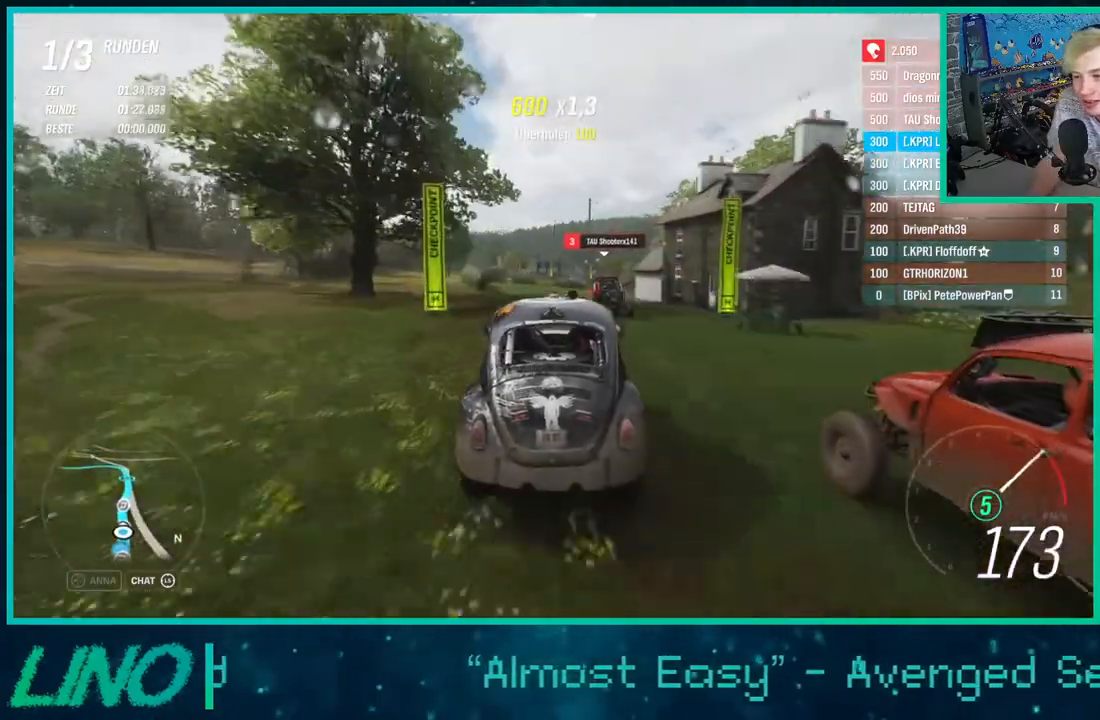
{"buttons": ["R2"], "left_stick": "center", "right_stick": "center", "events": []}
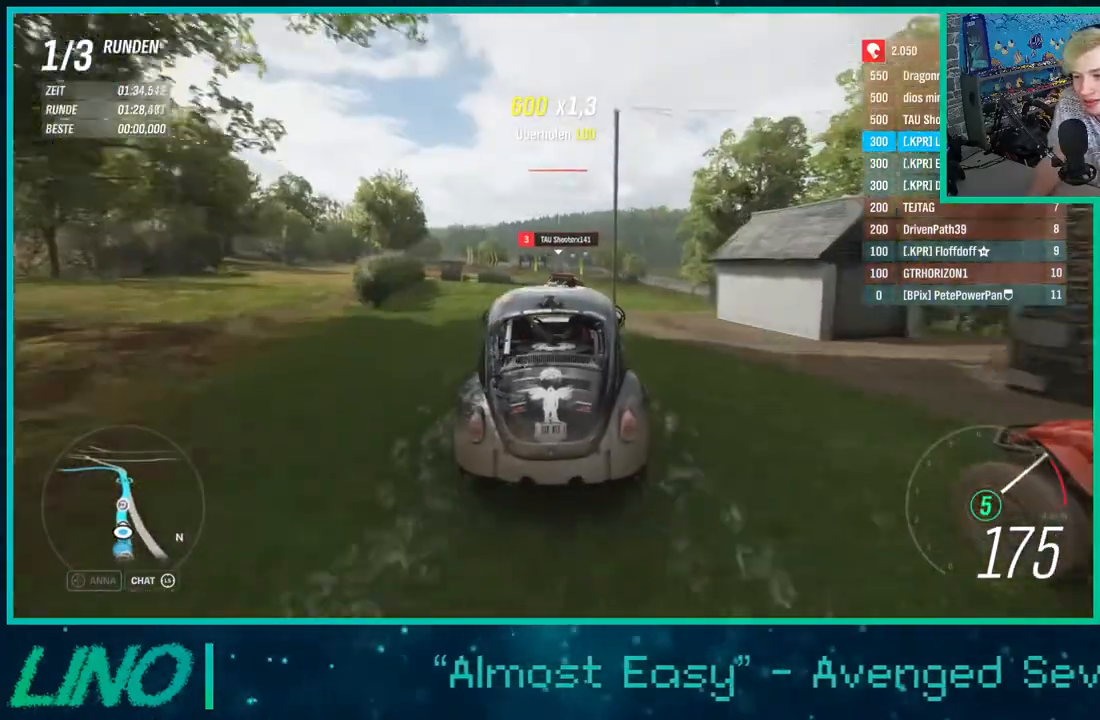
{"buttons": ["R2"], "left_stick": "center", "right_stick": "center", "events": []}
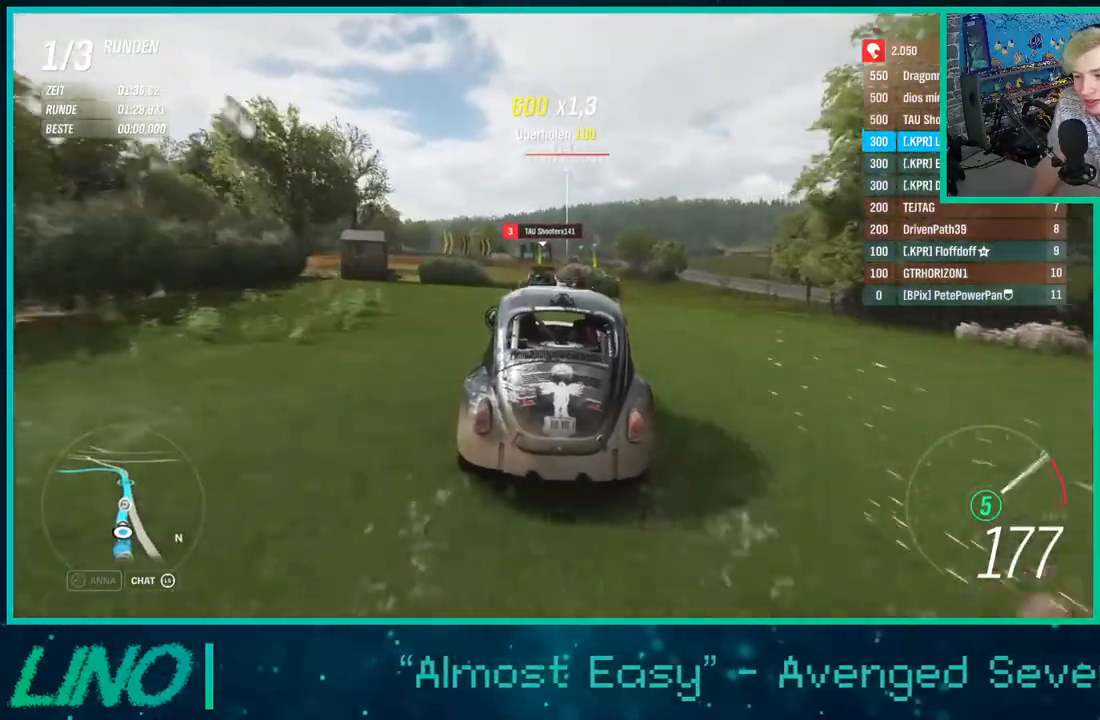
{"buttons": ["R2"], "left_stick": "center", "right_stick": "center", "events": []}
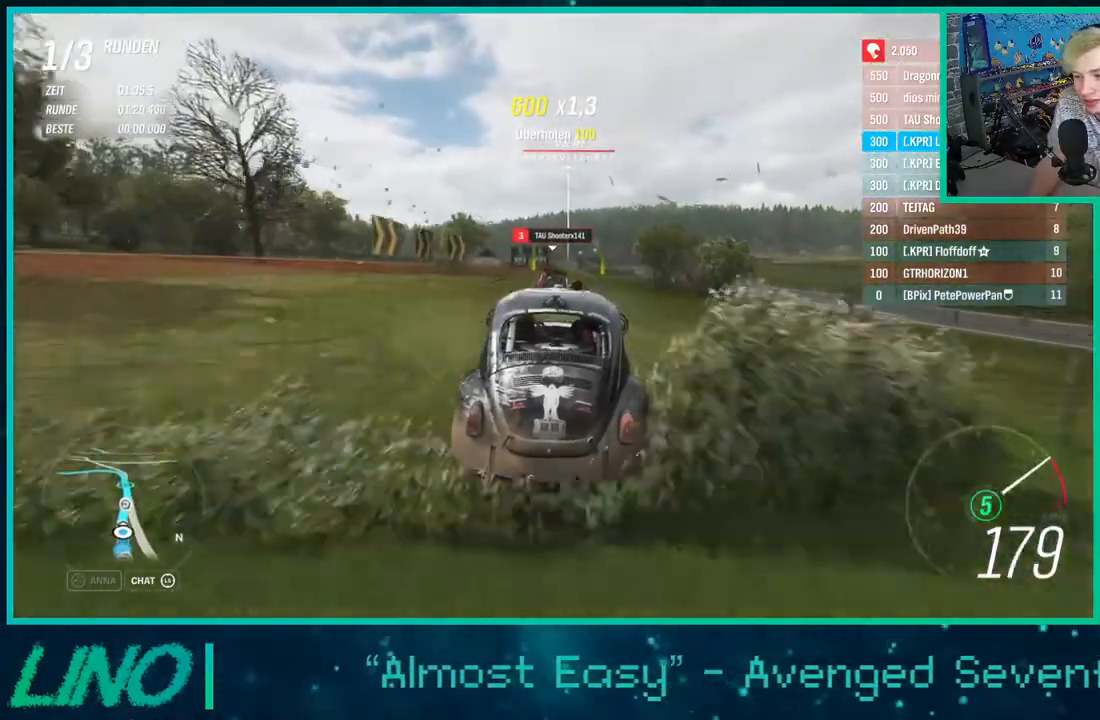
{"buttons": ["R2"], "left_stick": "center", "right_stick": "center", "events": [[17, "left_stick", "right"], [133, "left_stick", "center"]]}
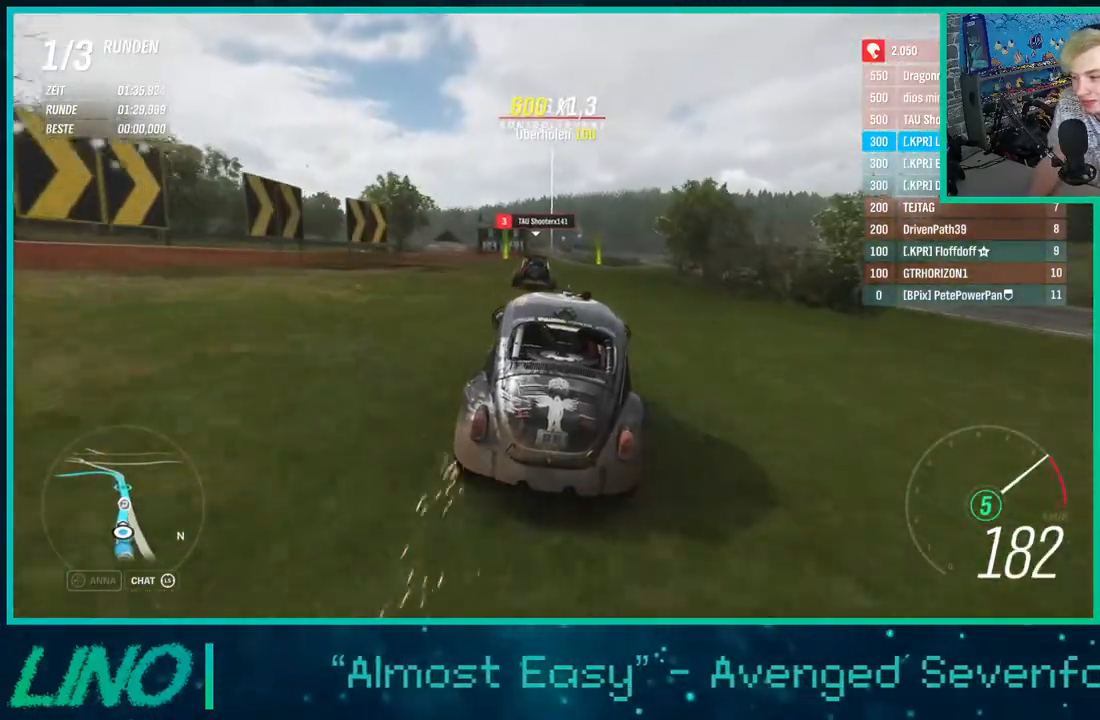
{"buttons": ["R2"], "left_stick": "center", "right_stick": "center", "events": []}
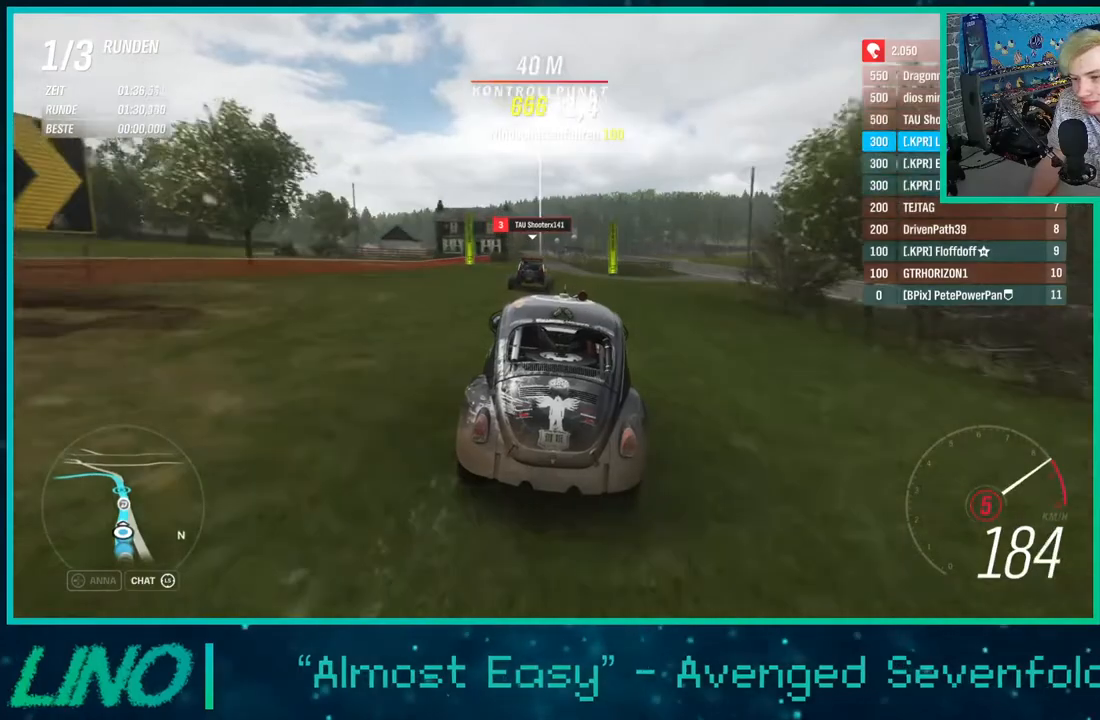
{"buttons": ["R2"], "left_stick": "up-right", "right_stick": "center", "events": [[17, "left_stick", "up-right"], [117, "left_stick", "center"], [400, "left_stick", "up-right"]]}
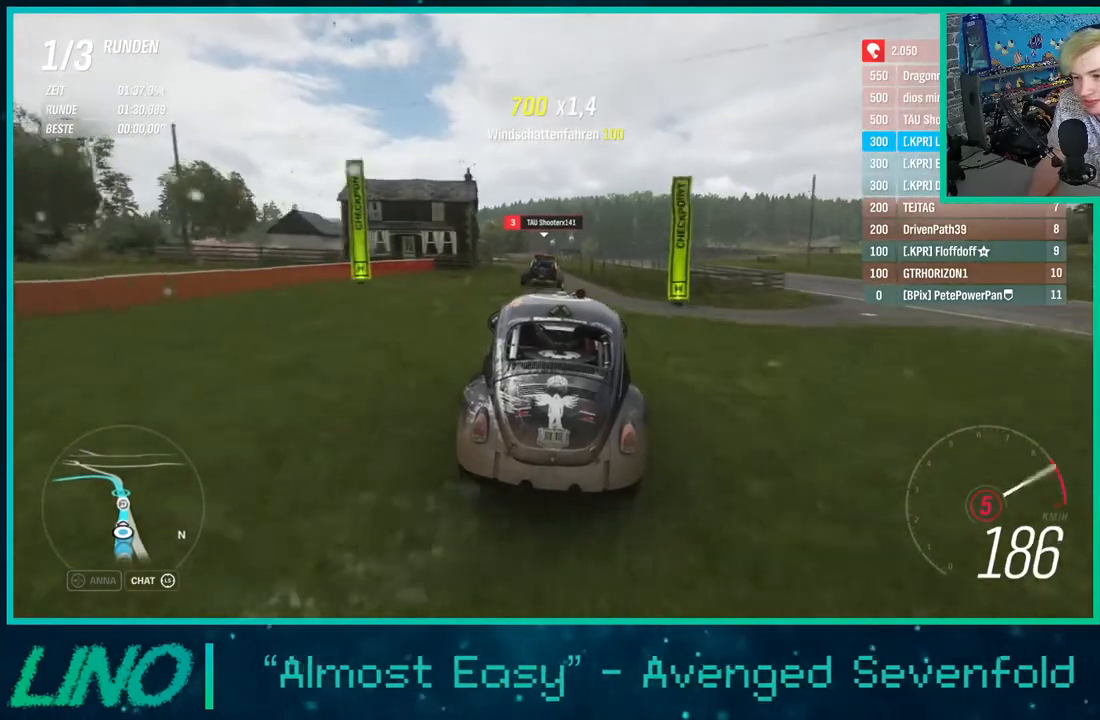
{"buttons": ["R2"], "left_stick": "center", "right_stick": "center", "events": [[33, "left_stick", "center"], [217, "X", "down"], [217, "left_stick", "up-right"], [317, "X", "up"], [317, "left_stick", "center"]]}
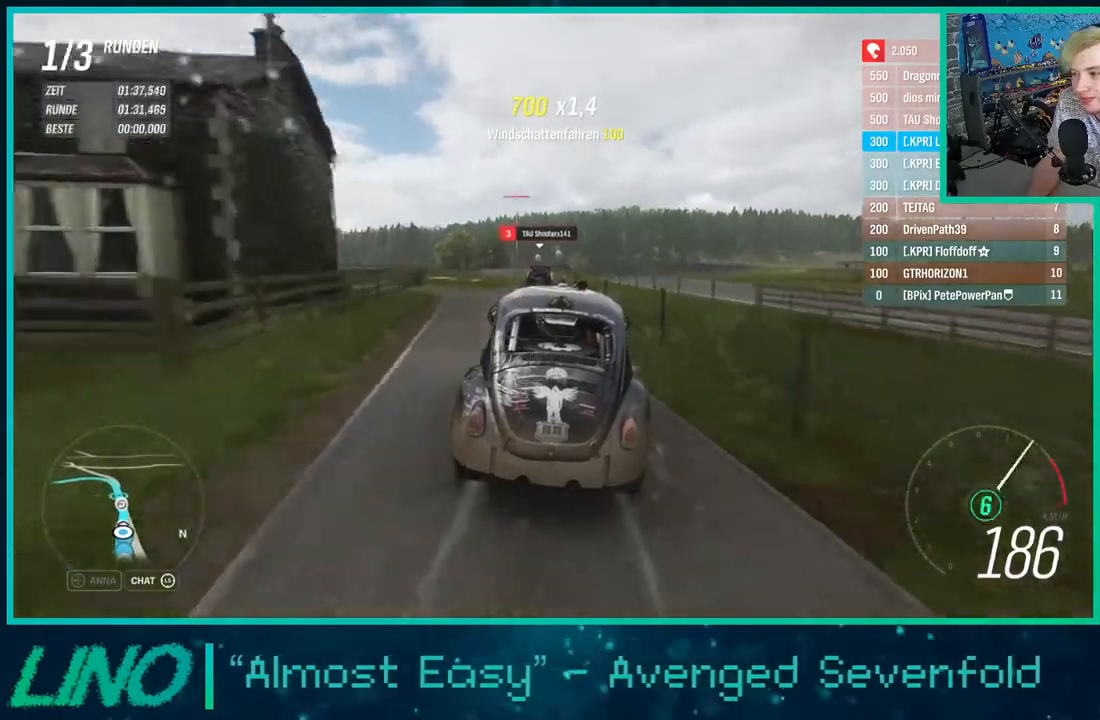
{"buttons": ["R2"], "left_stick": "center", "right_stick": "center", "events": [[267, "left_stick", "down-left"], [433, "left_stick", "center"]]}
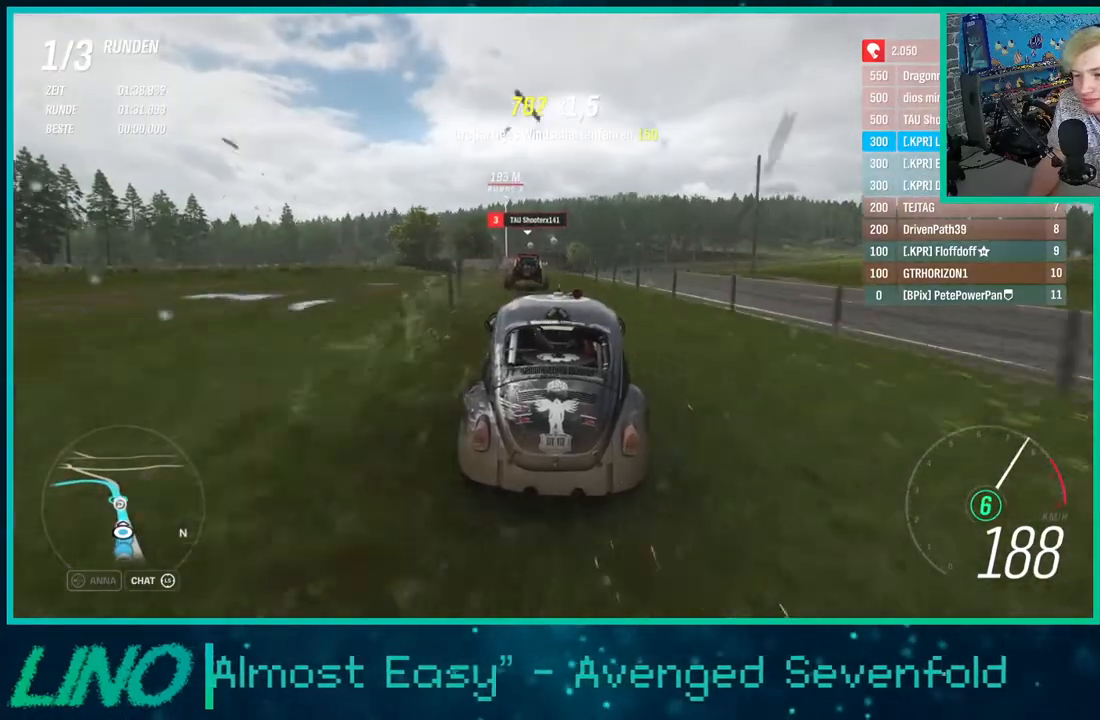
{"buttons": ["R2"], "left_stick": "down-left", "right_stick": "center", "events": [[100, "left_stick", "down-left"]]}
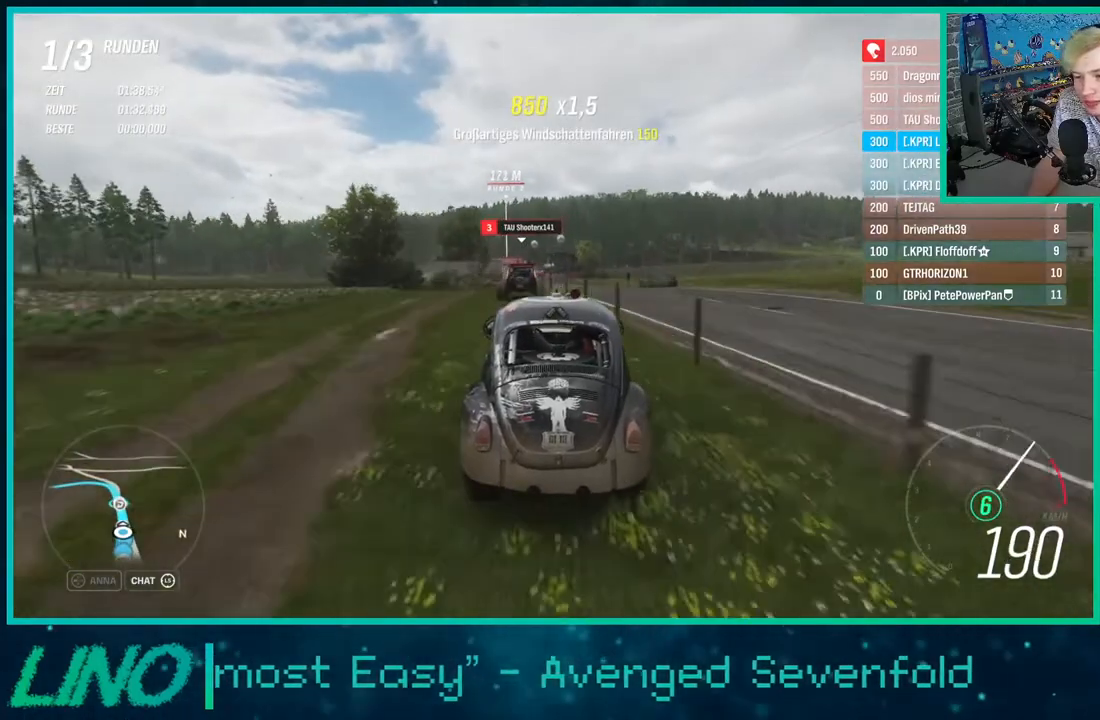
{"buttons": ["R2"], "left_stick": "right", "right_stick": "center", "events": [[83, "left_stick", "center"], [483, "left_stick", "right"]]}
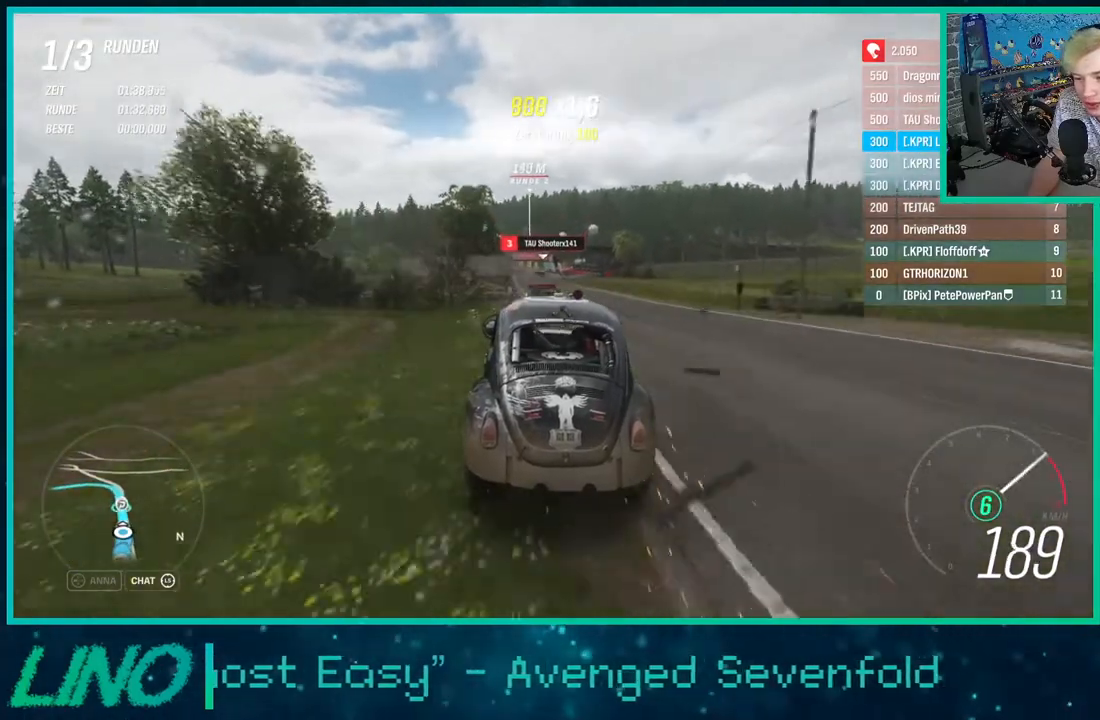
{"buttons": ["R2"], "left_stick": "down-left", "right_stick": "center", "events": [[150, "left_stick", "center"], [417, "left_stick", "down-left"]]}
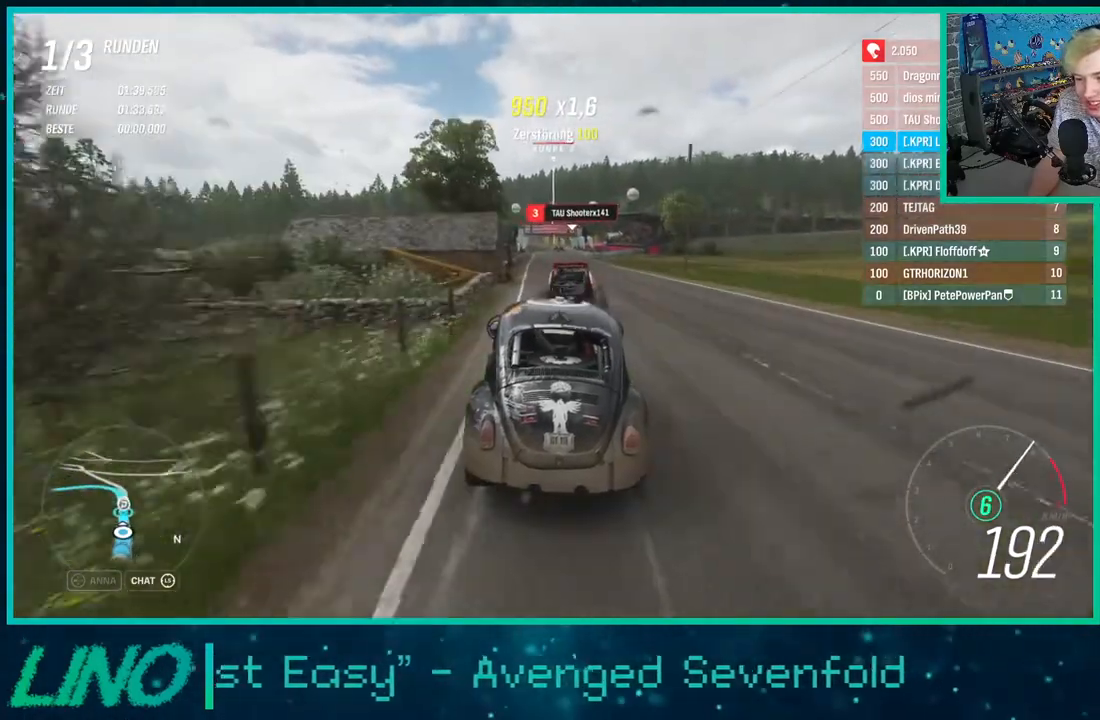
{"buttons": ["R2"], "left_stick": "center", "right_stick": "center", "events": [[150, "left_stick", "center"]]}
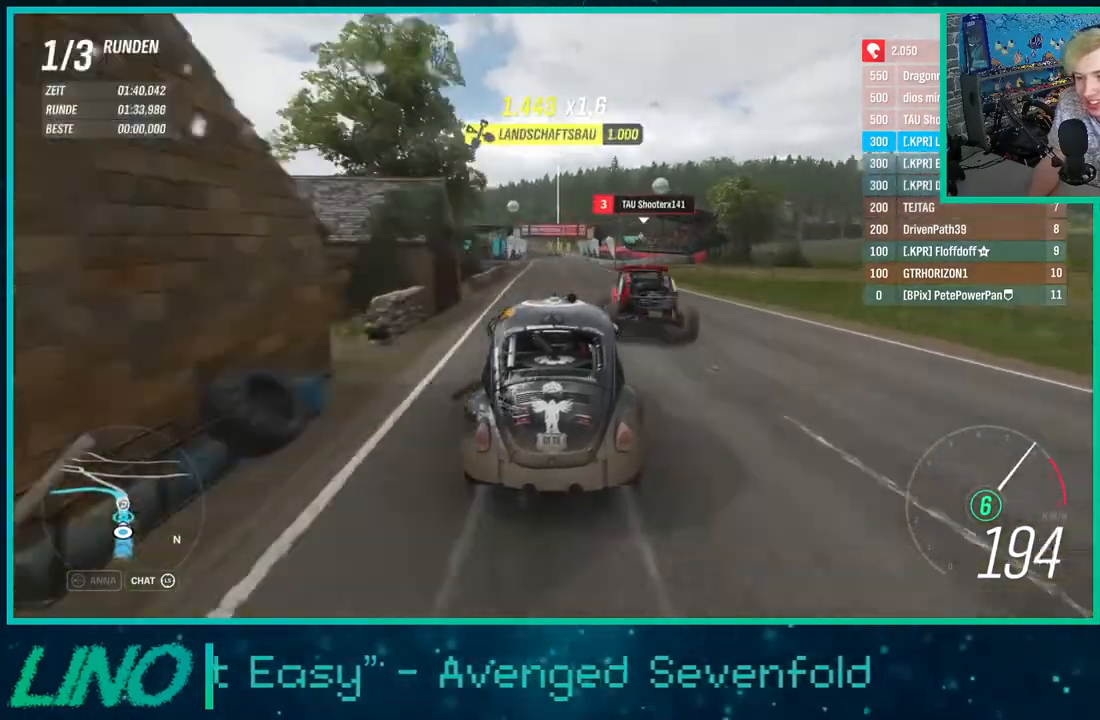
{"buttons": ["R2"], "left_stick": "center", "right_stick": "center", "events": []}
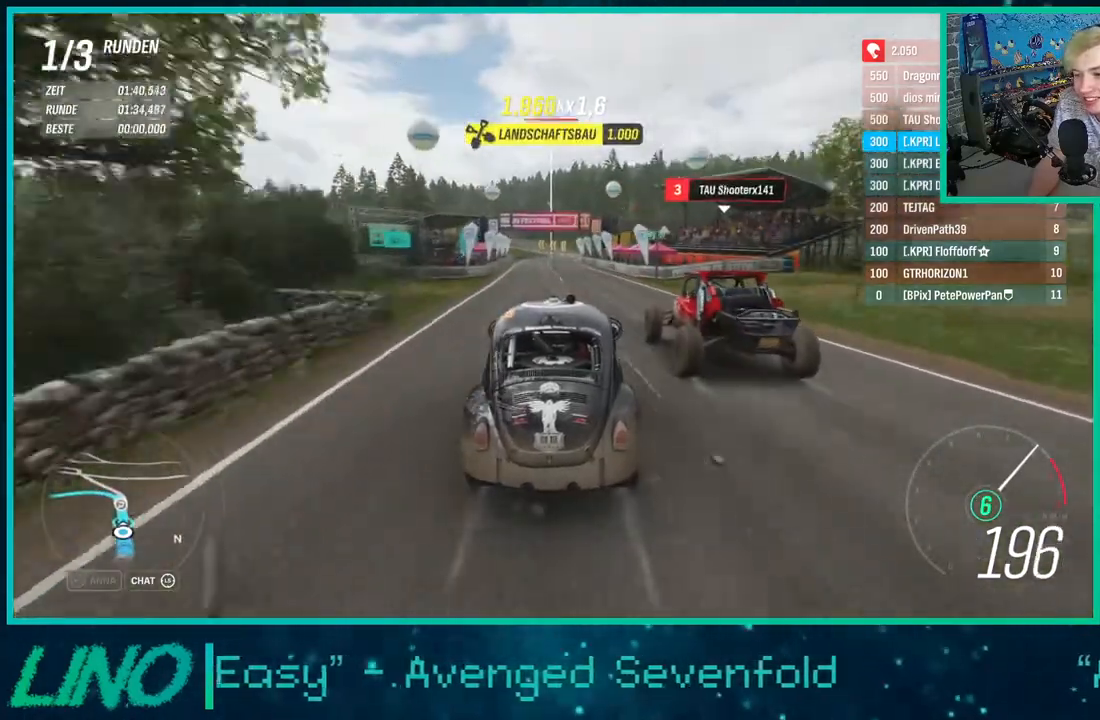
{"buttons": ["R2"], "left_stick": "center", "right_stick": "center", "events": []}